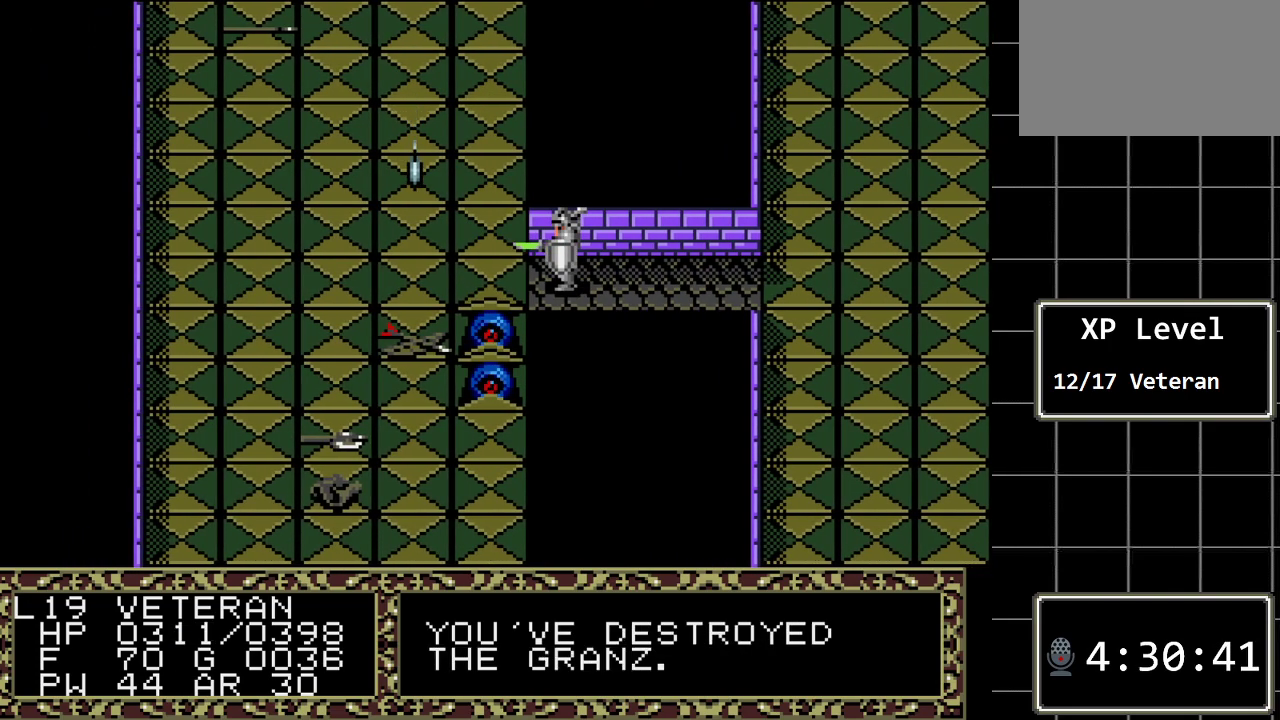
Gameplay with a controller (Xbox layout); each line is a JSON object with the inputs held at the frame after it. "events" lists button and stick changes between this image and that frame as [ms after this image, input, new state], when the widget could be followed in between. Not read: L1 L2 L3 R1 R2 R3.
{"buttons": [], "events": []}
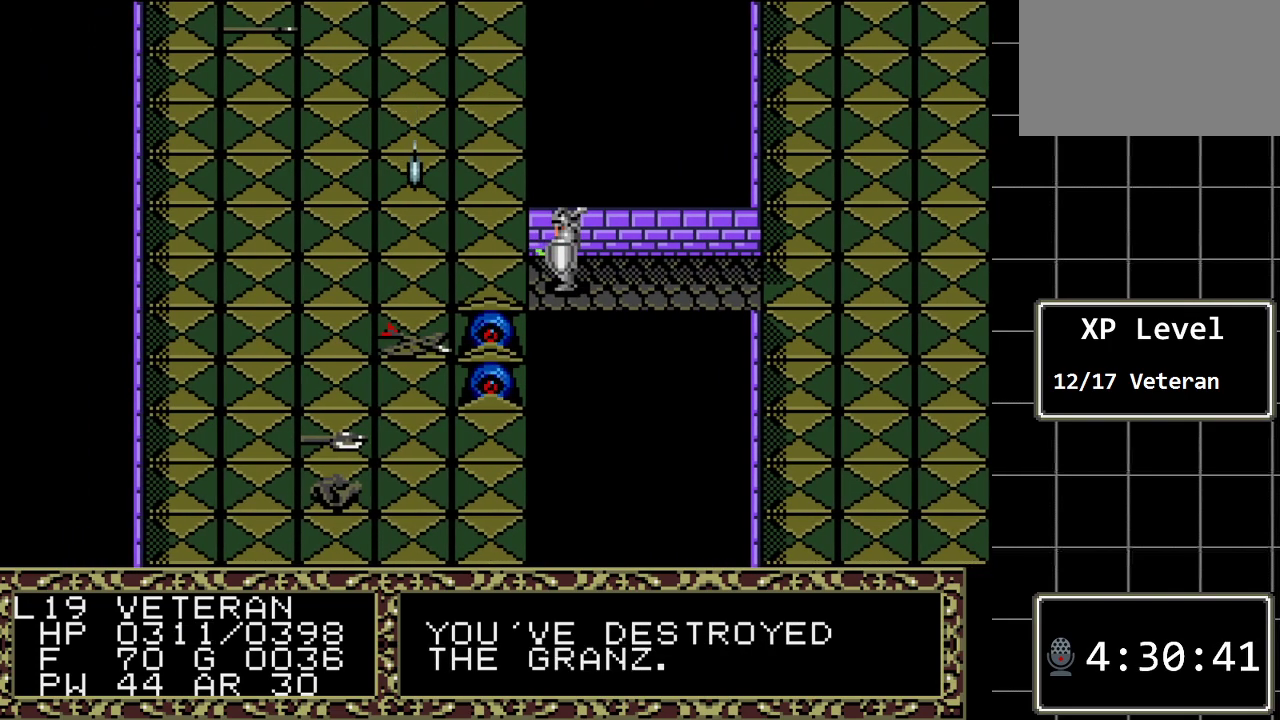
{"buttons": [], "events": [[67, "A", "down"], [267, "A", "up"]]}
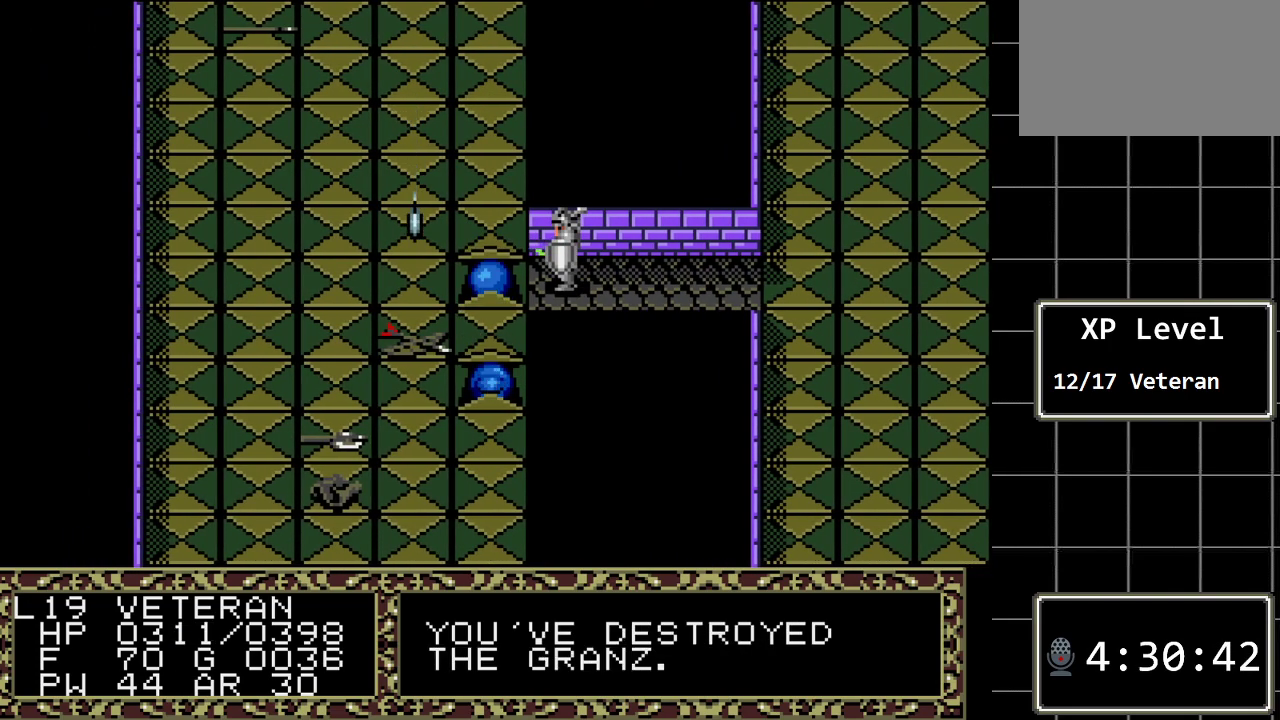
{"buttons": [], "events": [[50, "DPAD_LEFT", "down"], [300, "DPAD_LEFT", "up"]]}
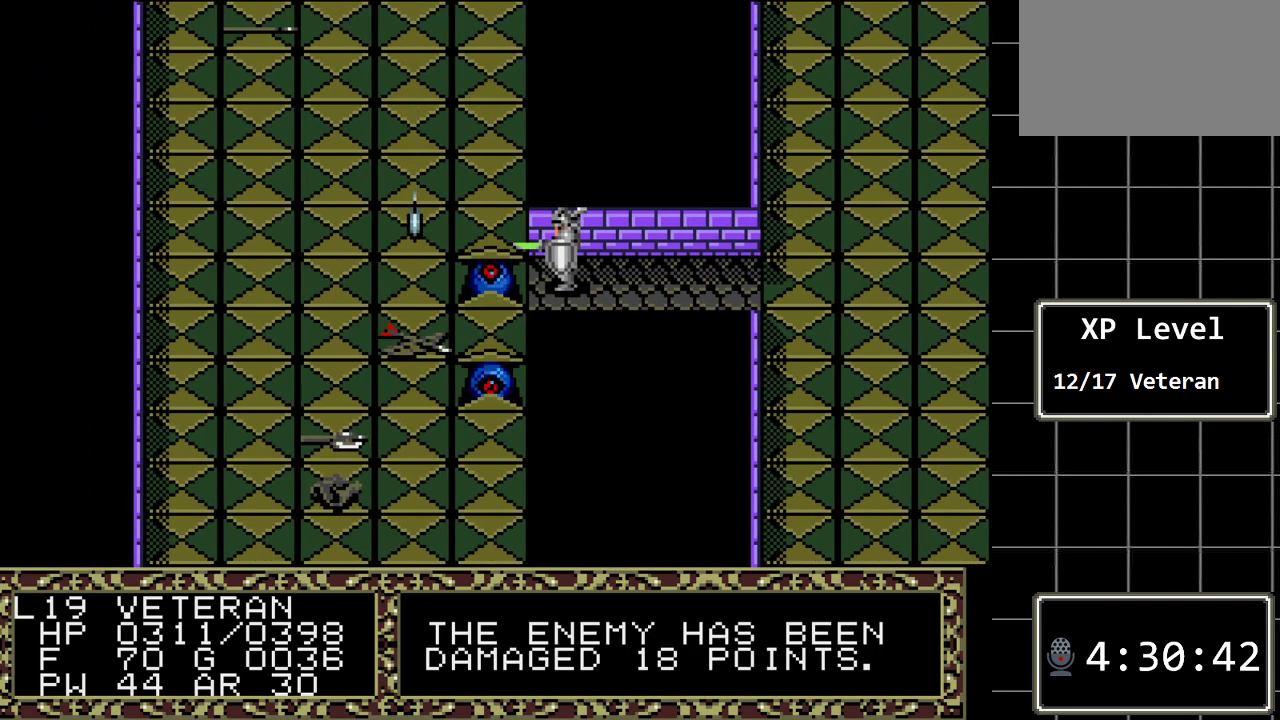
{"buttons": [], "events": []}
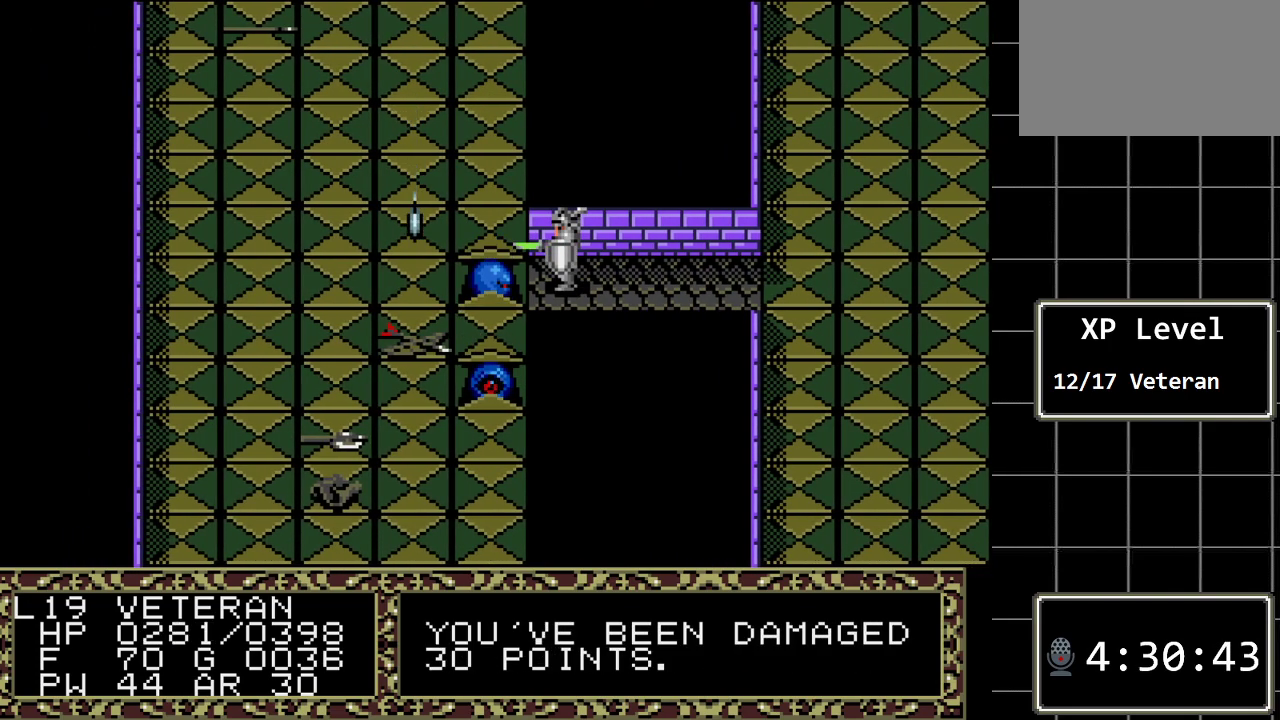
{"buttons": ["DPAD_LEFT"], "events": [[450, "DPAD_LEFT", "down"]]}
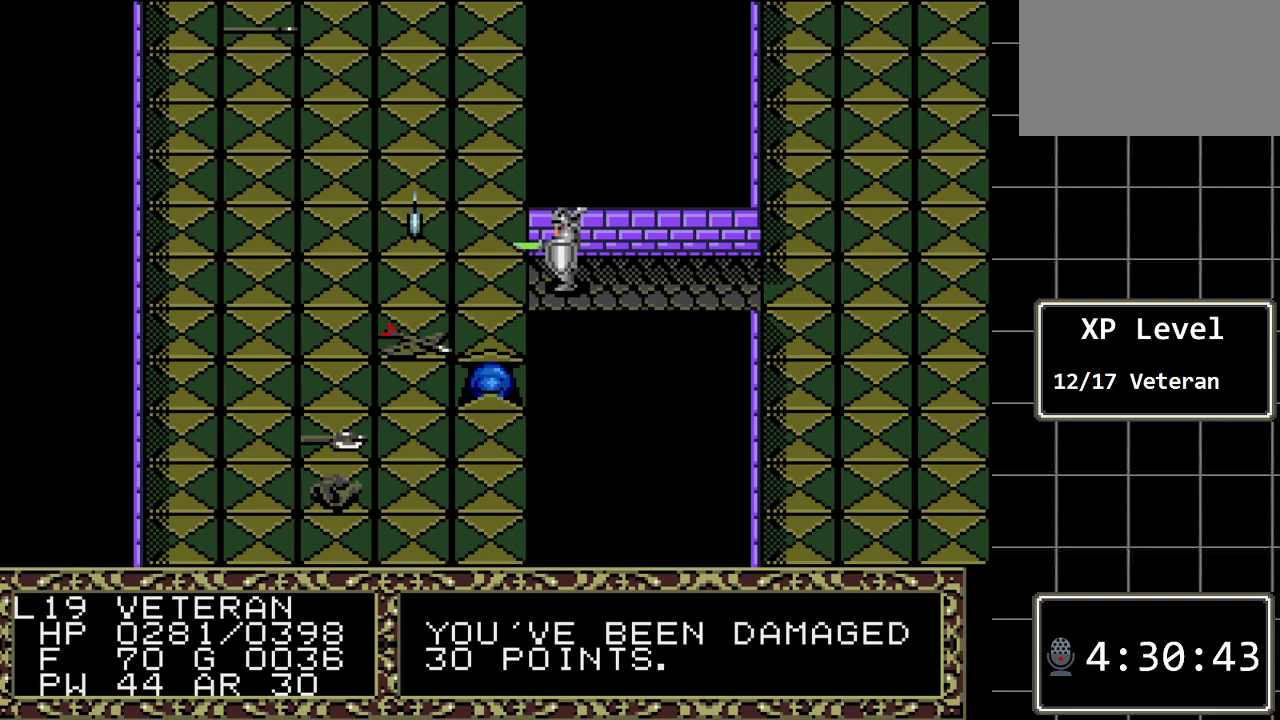
{"buttons": [], "events": [[250, "DPAD_LEFT", "up"]]}
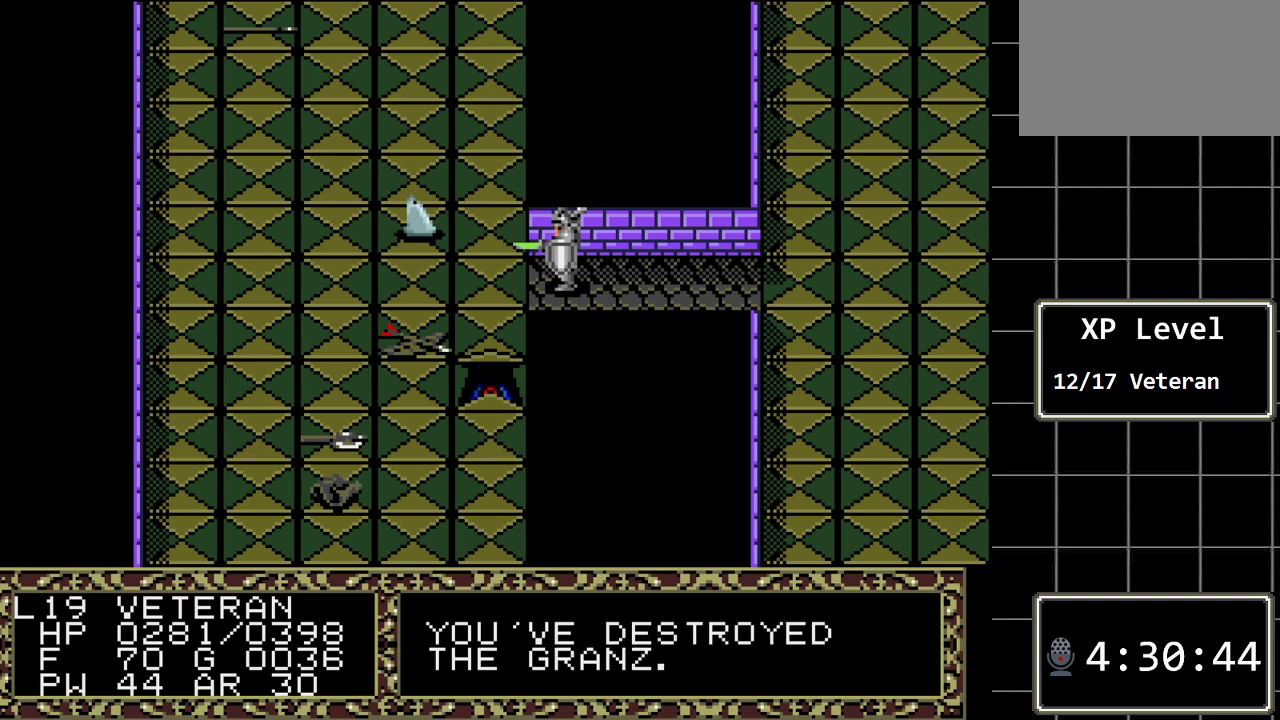
{"buttons": [], "events": []}
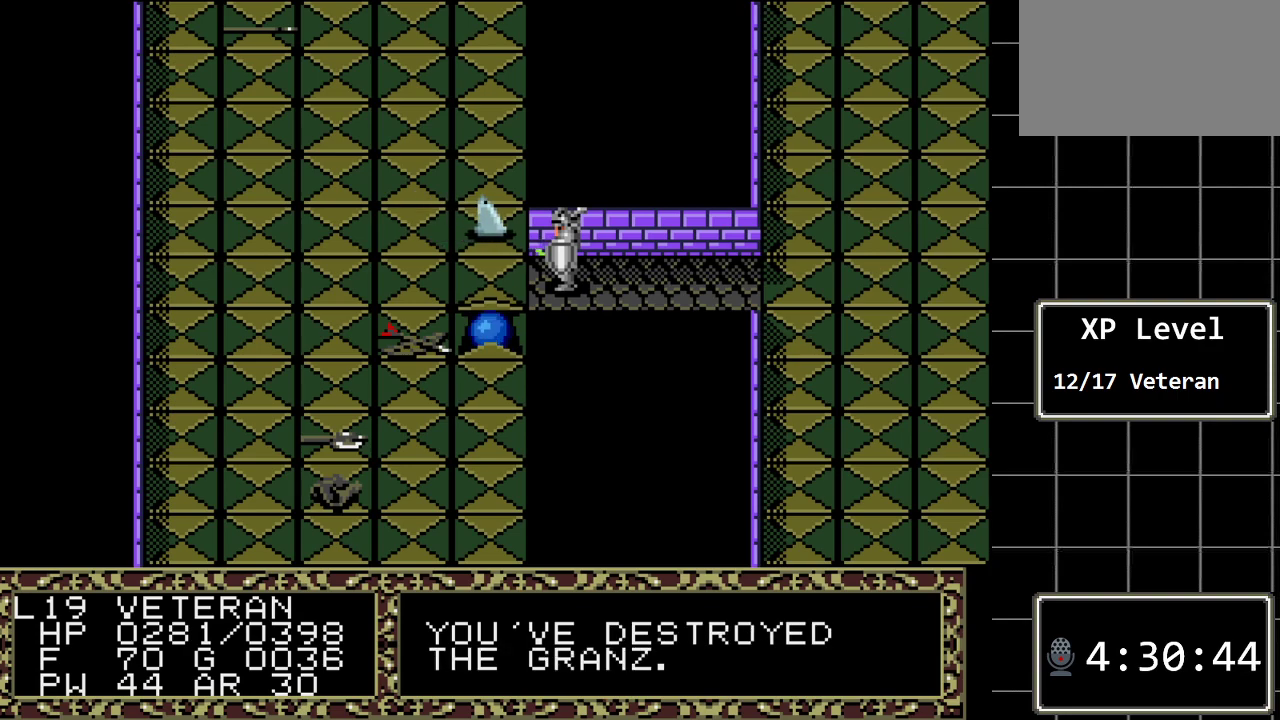
{"buttons": [], "events": [[300, "A", "down"], [500, "A", "up"]]}
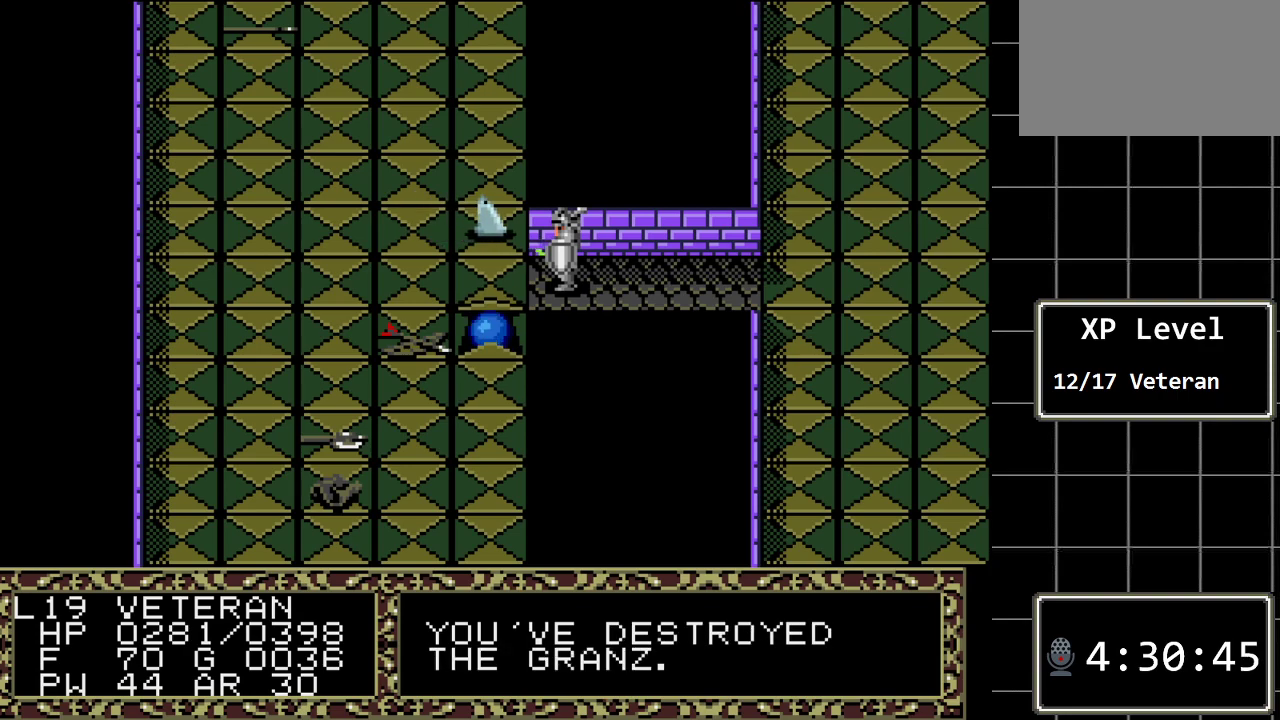
{"buttons": [], "events": [[150, "A", "down"], [383, "A", "up"]]}
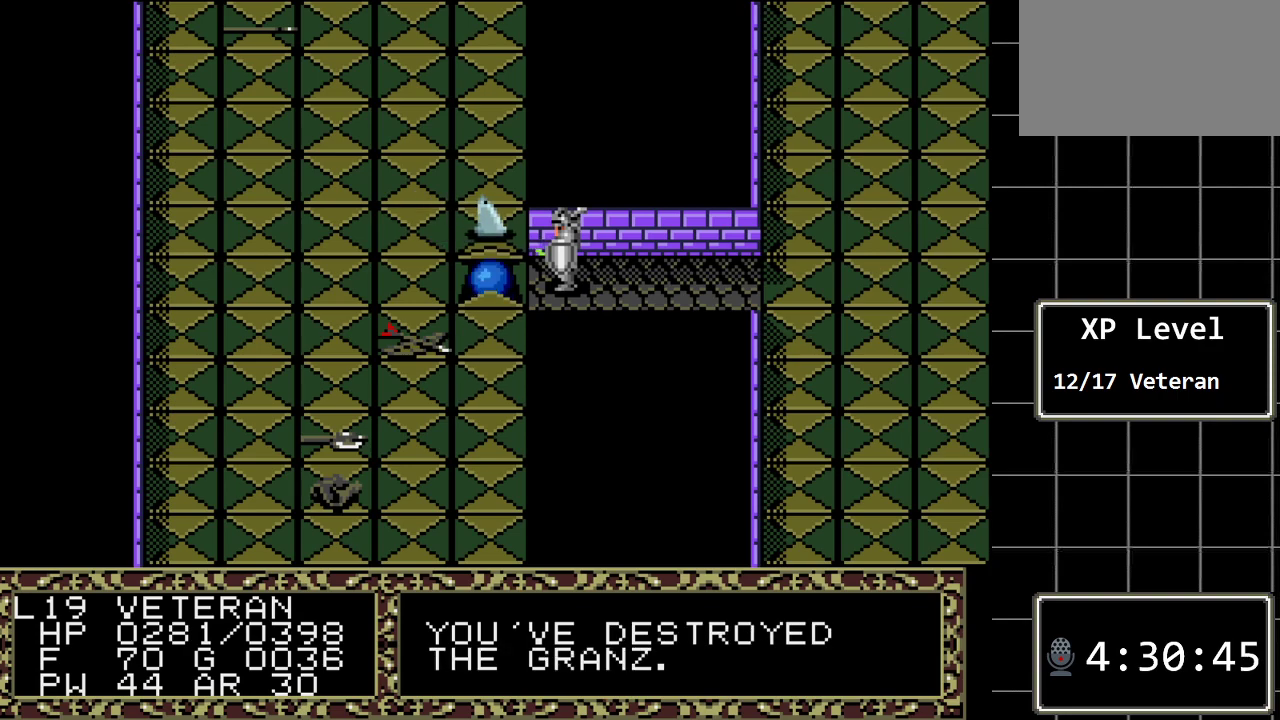
{"buttons": [], "events": [[67, "A", "down"], [200, "A", "up"]]}
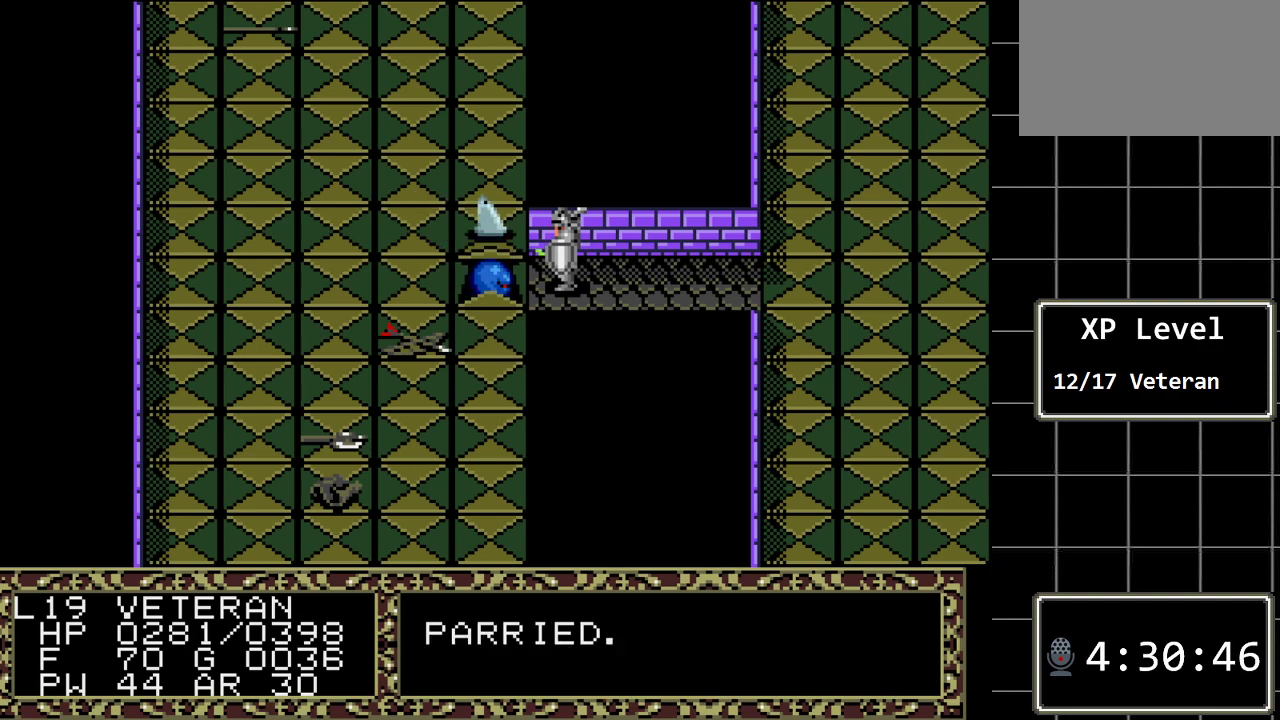
{"buttons": ["DPAD_LEFT"], "events": [[183, "DPAD_LEFT", "down"]]}
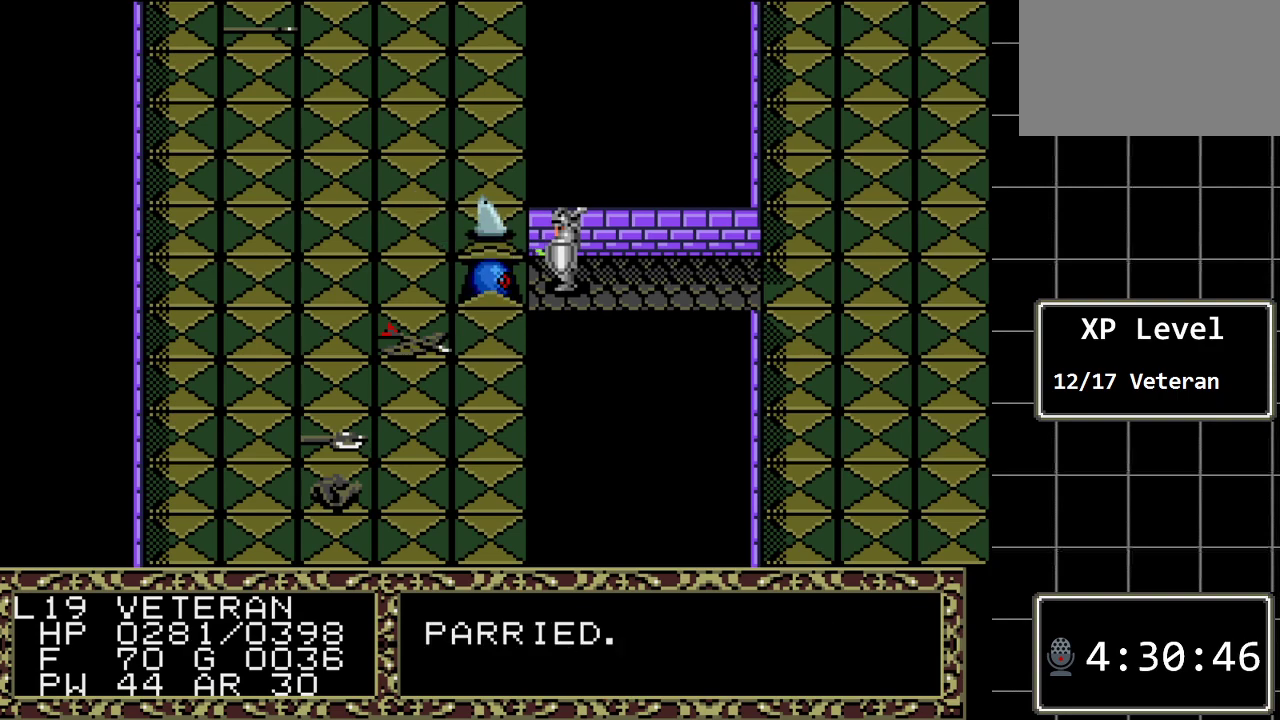
{"buttons": [], "events": [[317, "DPAD_LEFT", "up"]]}
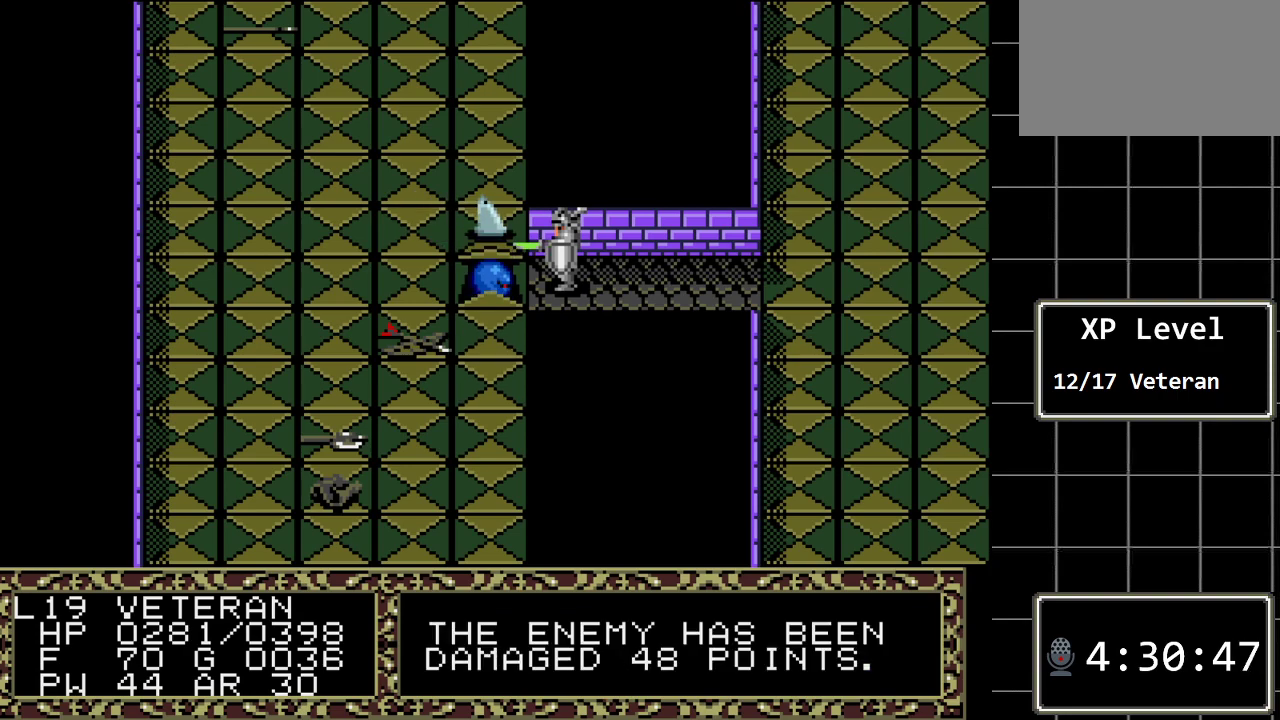
{"buttons": [], "events": []}
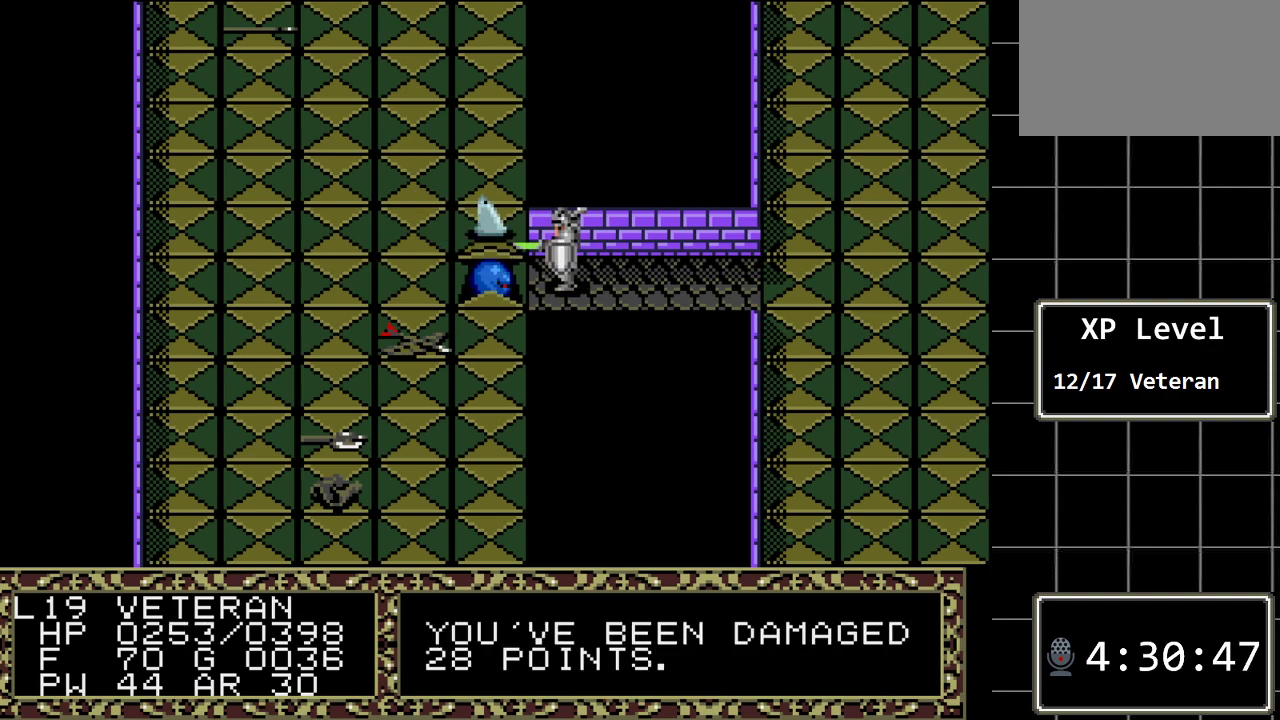
{"buttons": ["DPAD_LEFT"], "events": [[467, "DPAD_LEFT", "down"]]}
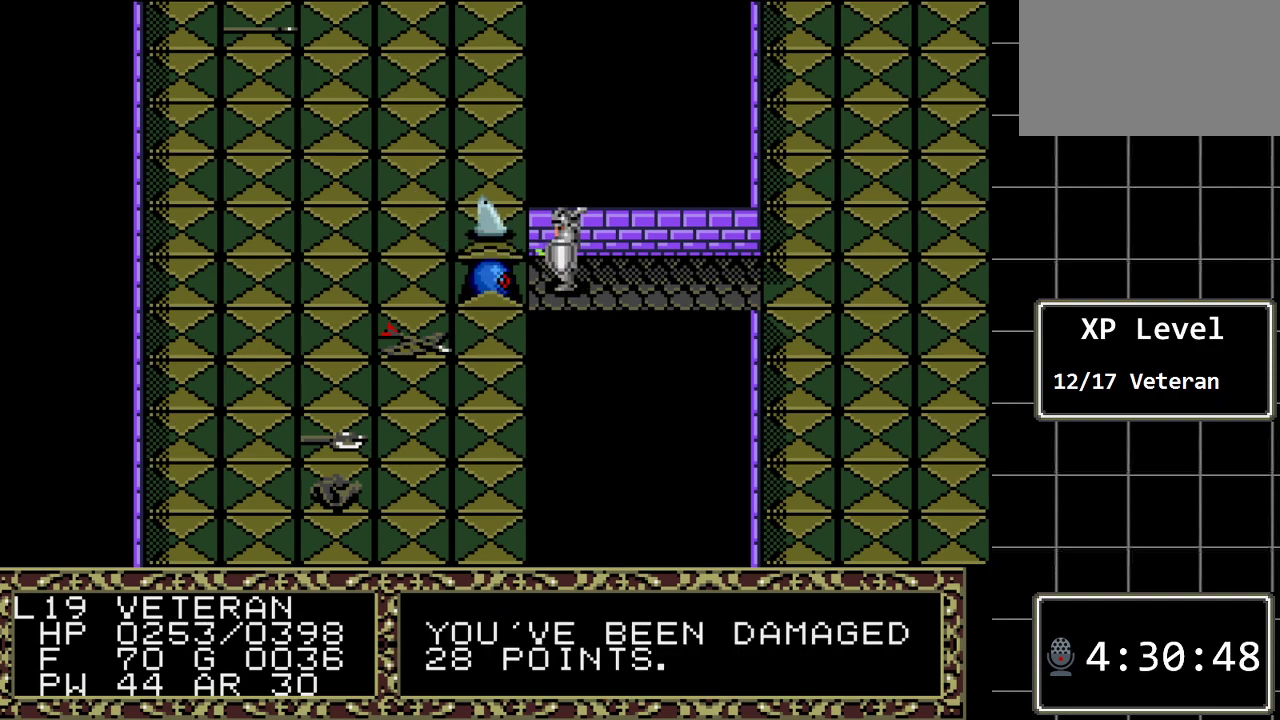
{"buttons": [], "events": [[200, "DPAD_LEFT", "up"]]}
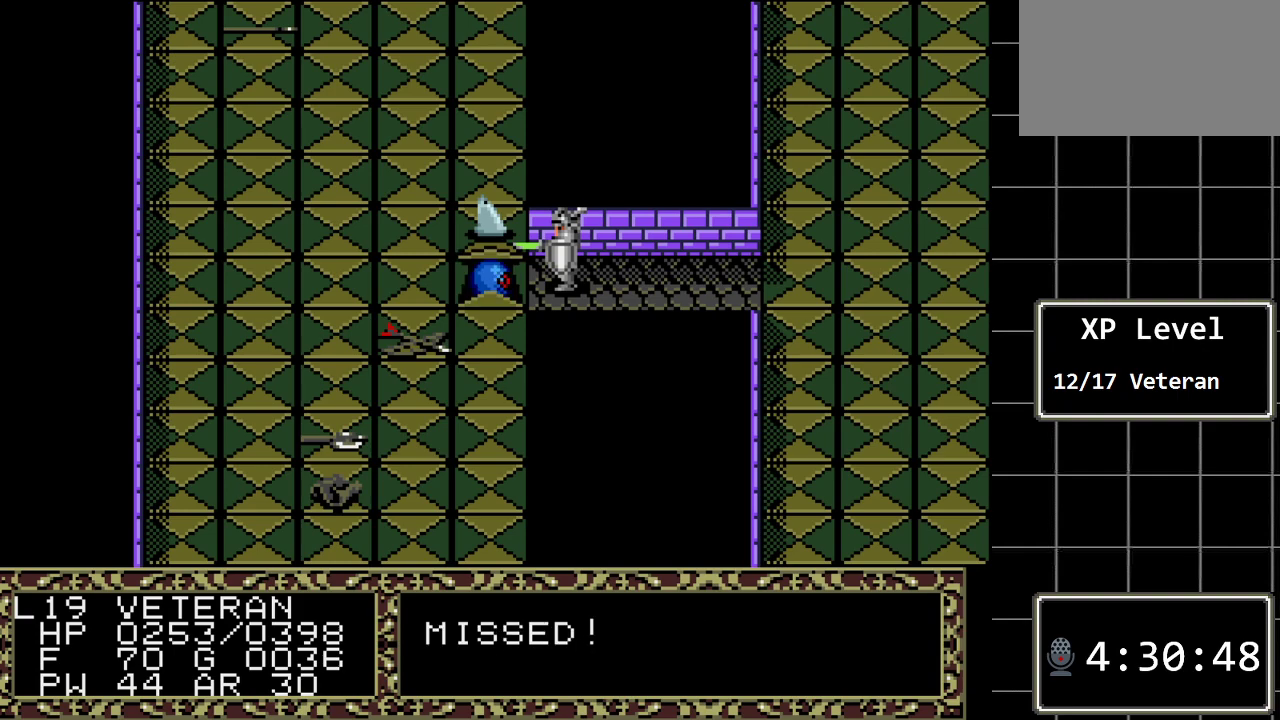
{"buttons": [], "events": []}
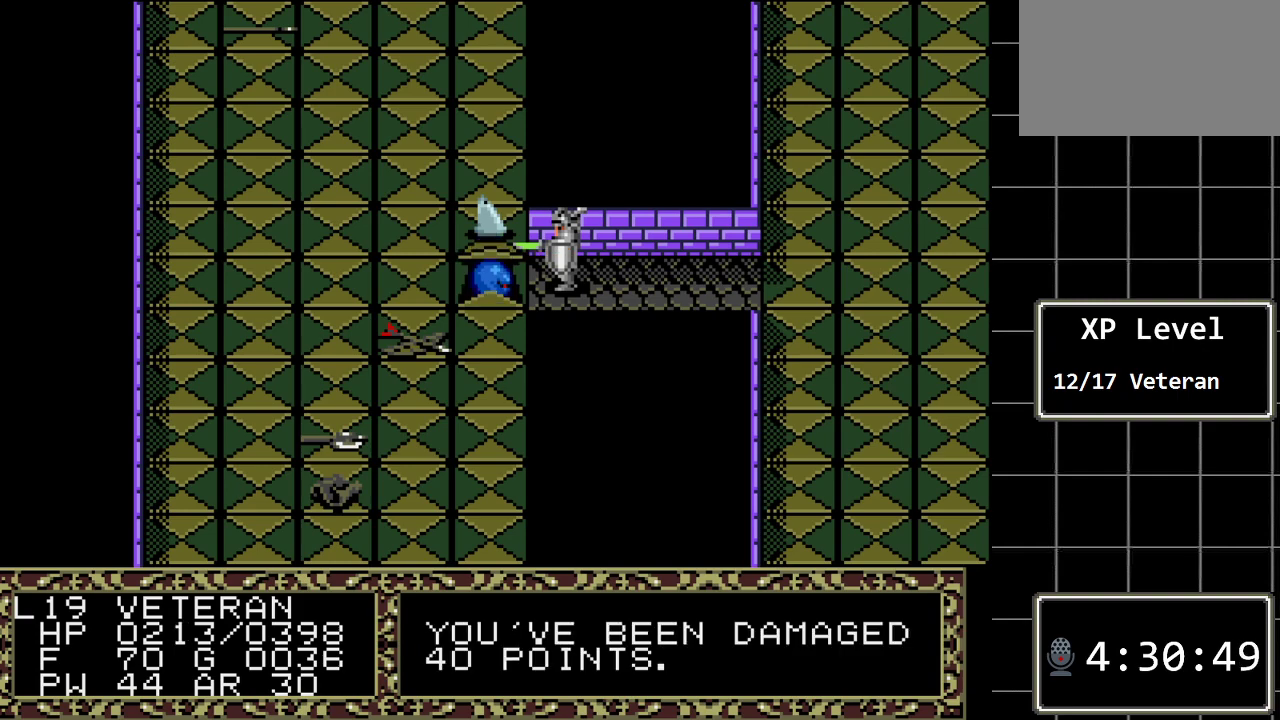
{"buttons": ["DPAD_LEFT"], "events": [[383, "DPAD_LEFT", "down"]]}
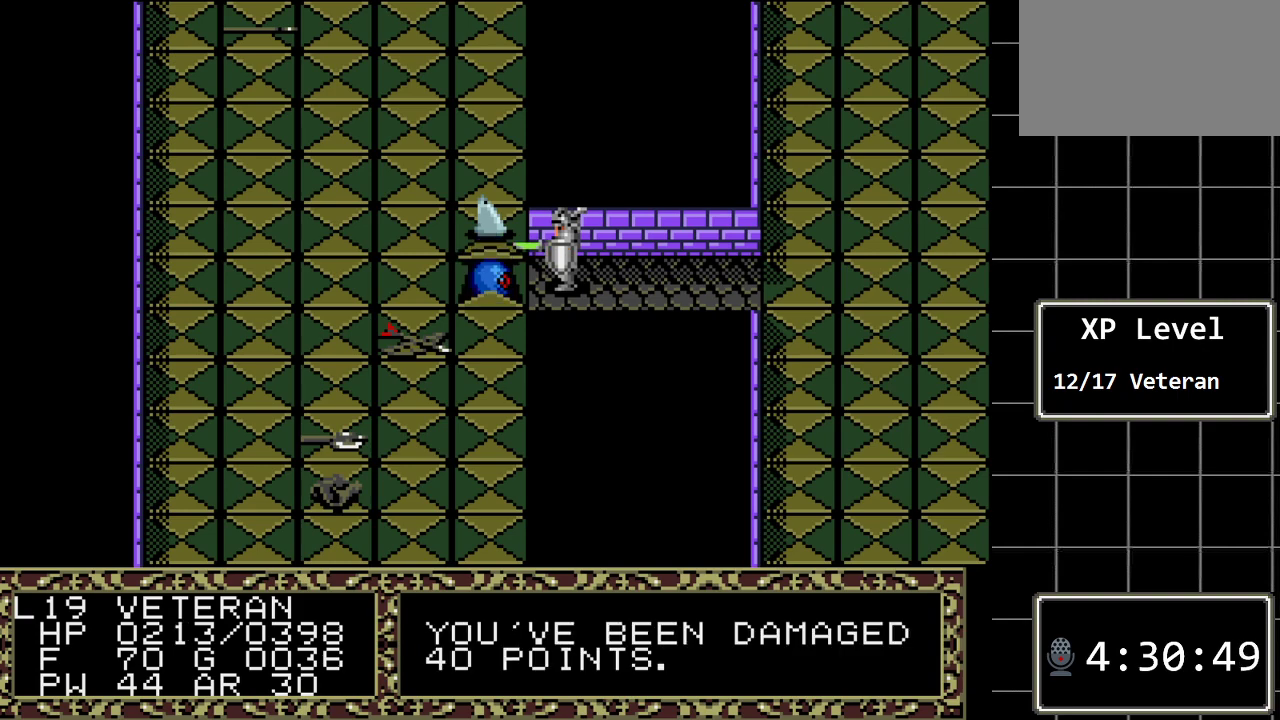
{"buttons": [], "events": [[100, "DPAD_LEFT", "up"]]}
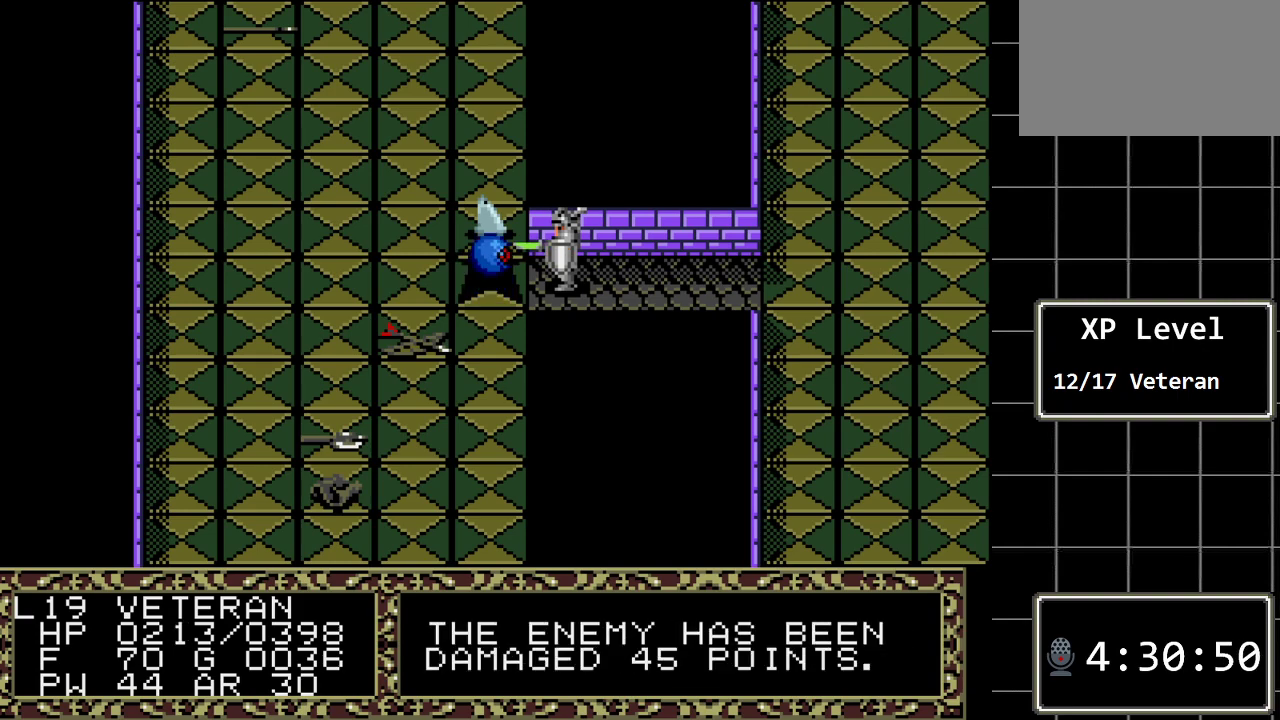
{"buttons": [], "events": []}
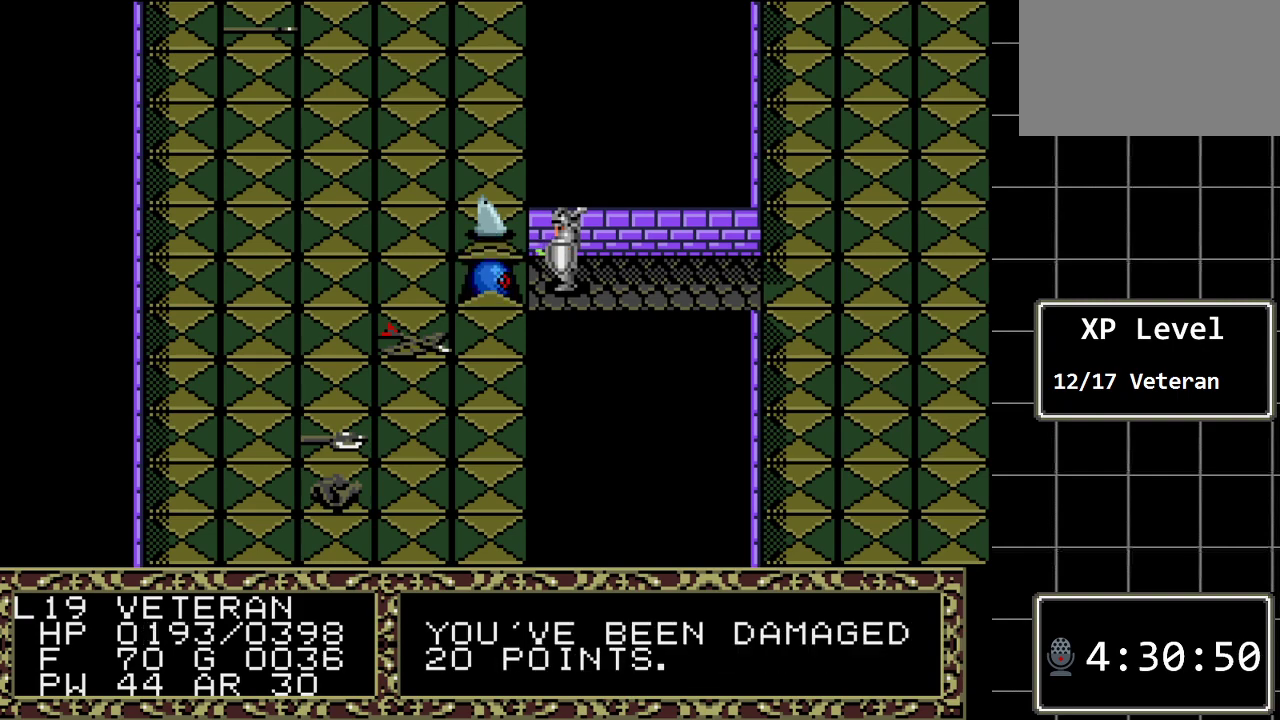
{"buttons": [], "events": [[283, "DPAD_LEFT", "down"], [483, "DPAD_LEFT", "up"]]}
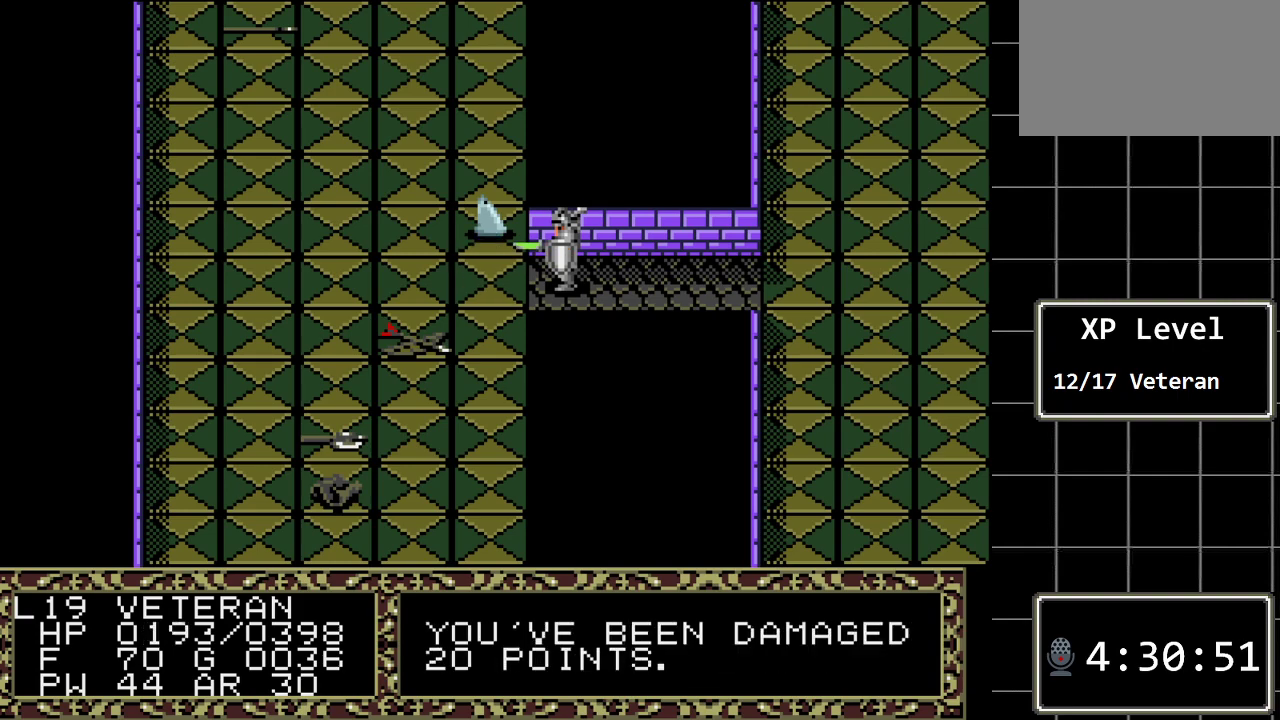
{"buttons": [], "events": []}
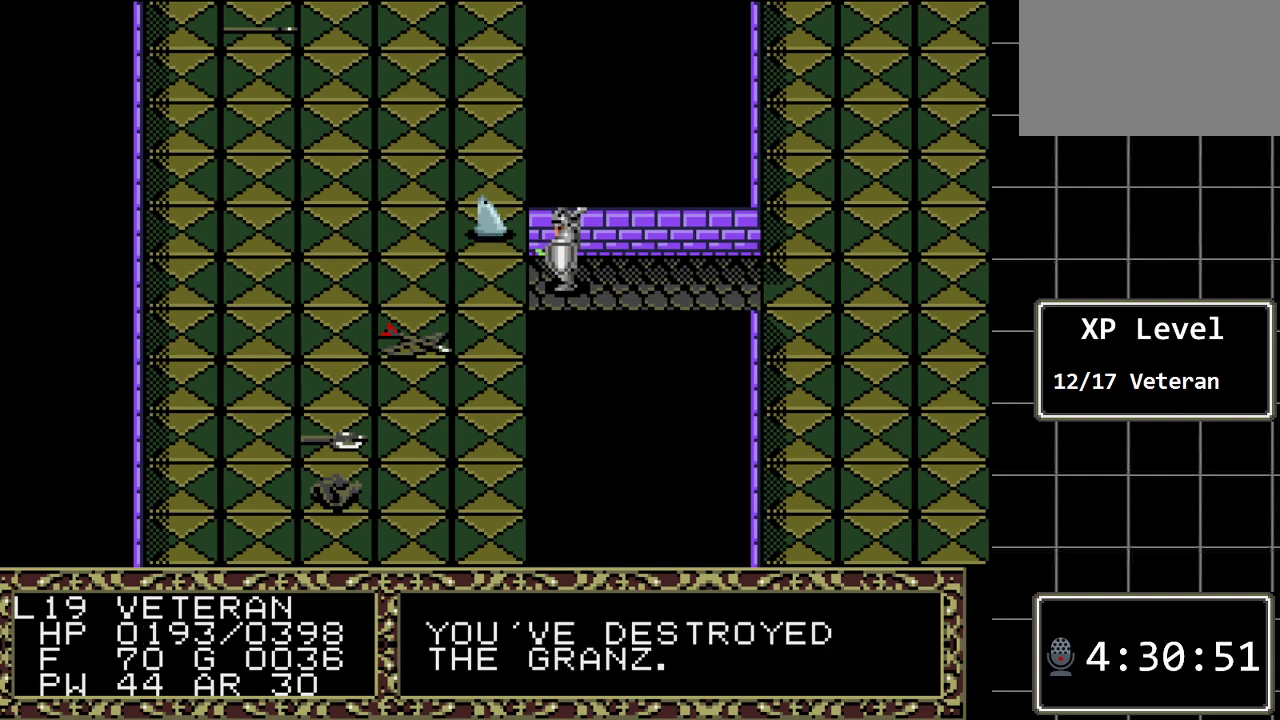
{"buttons": [], "events": [[250, "A", "down"], [400, "A", "up"]]}
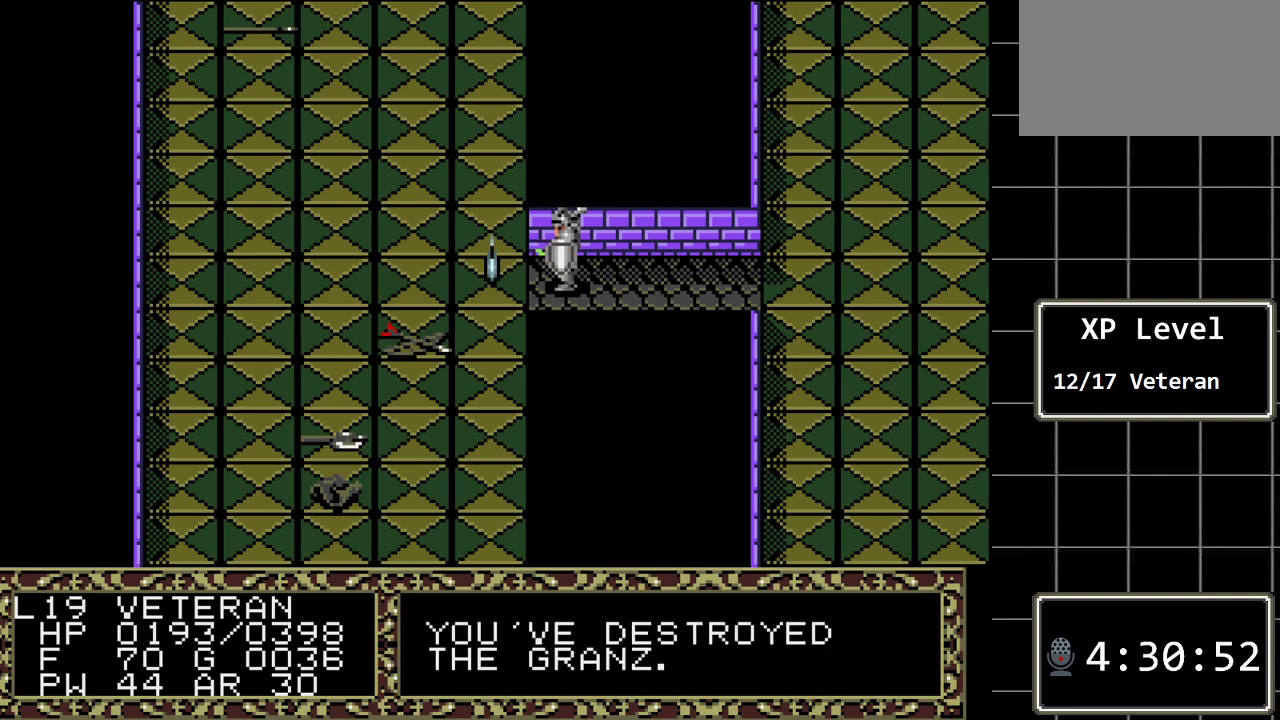
{"buttons": [], "events": [[100, "DPAD_LEFT", "down"], [317, "DPAD_LEFT", "up"]]}
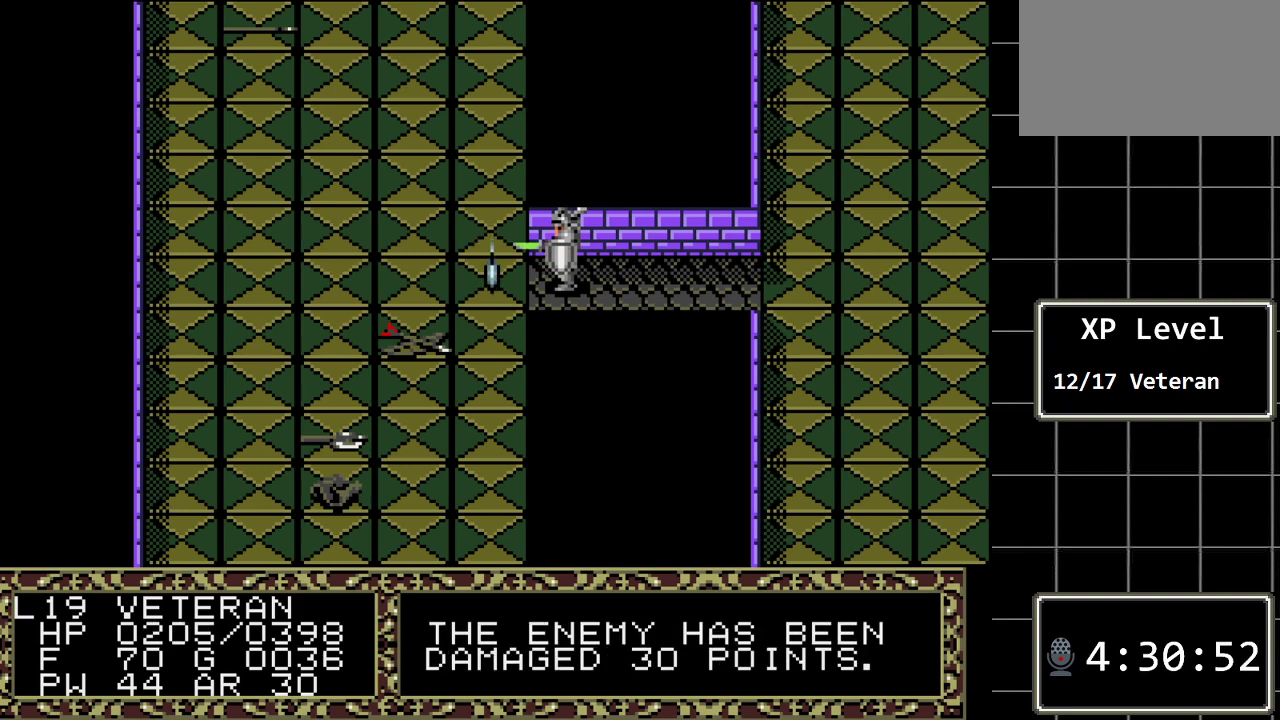
{"buttons": [], "events": []}
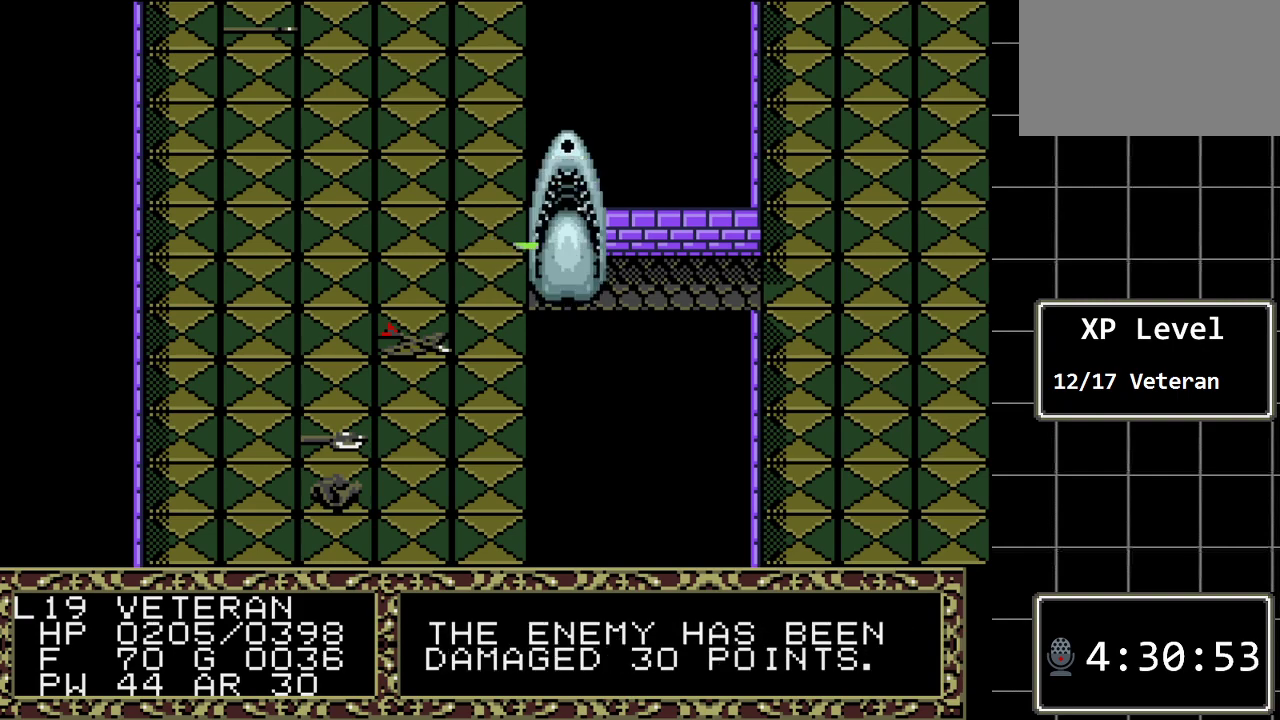
{"buttons": [], "events": []}
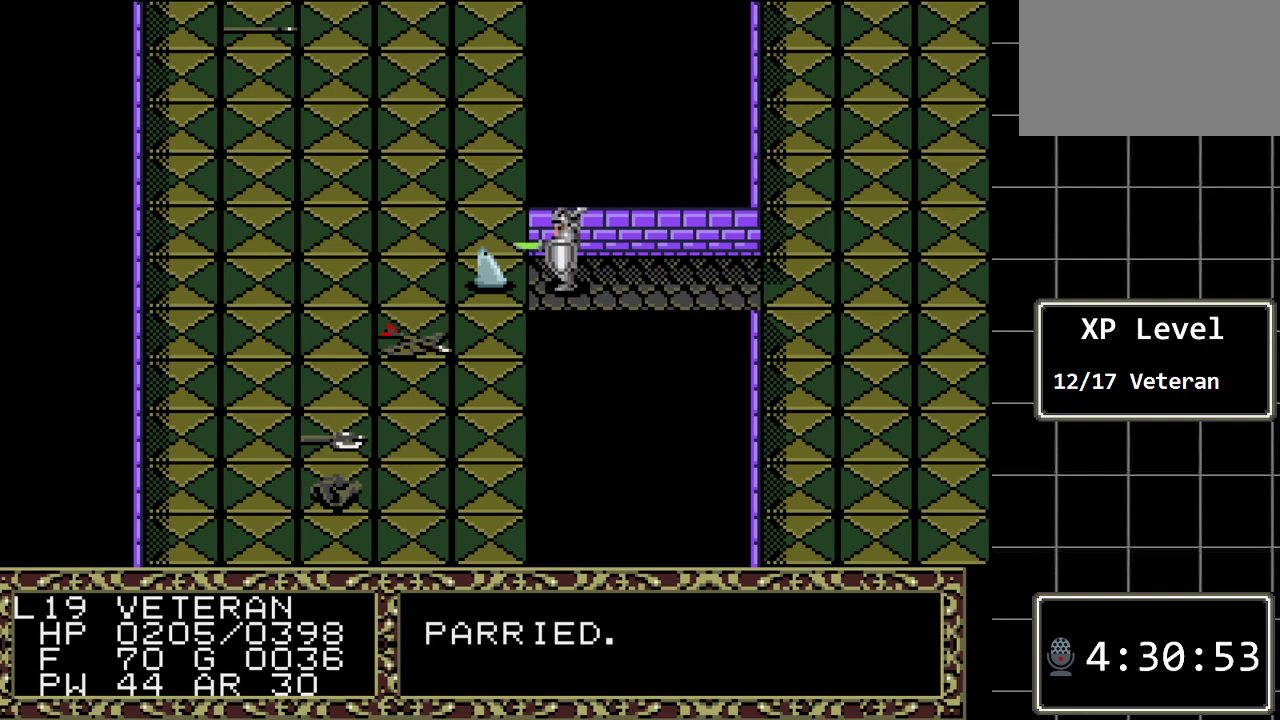
{"buttons": [], "events": [[267, "DPAD_LEFT", "down"], [483, "DPAD_LEFT", "up"]]}
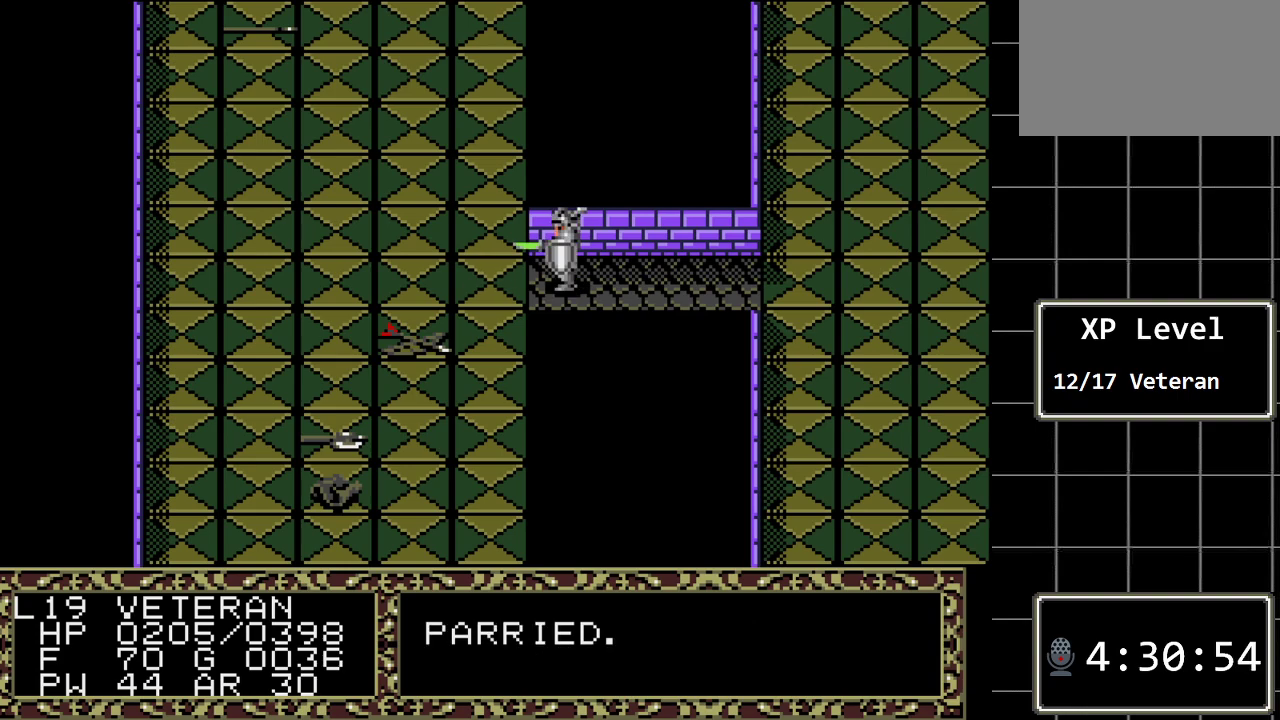
{"buttons": [], "events": []}
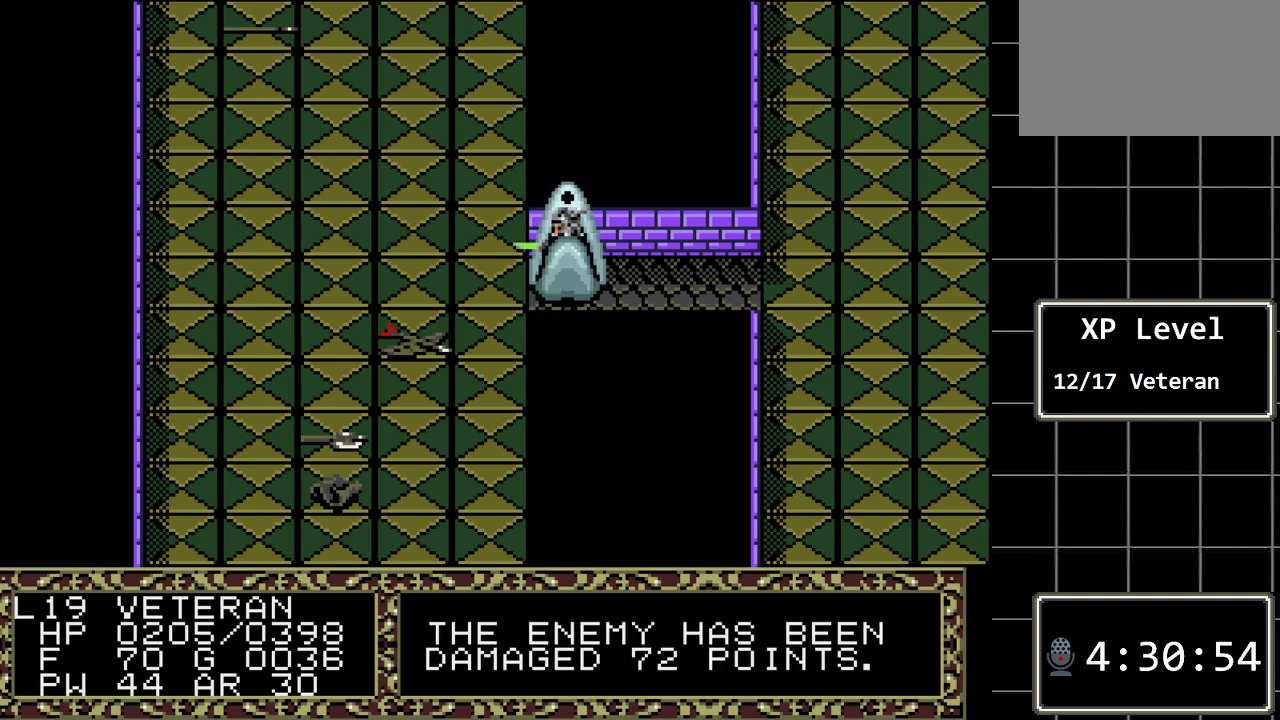
{"buttons": [], "events": []}